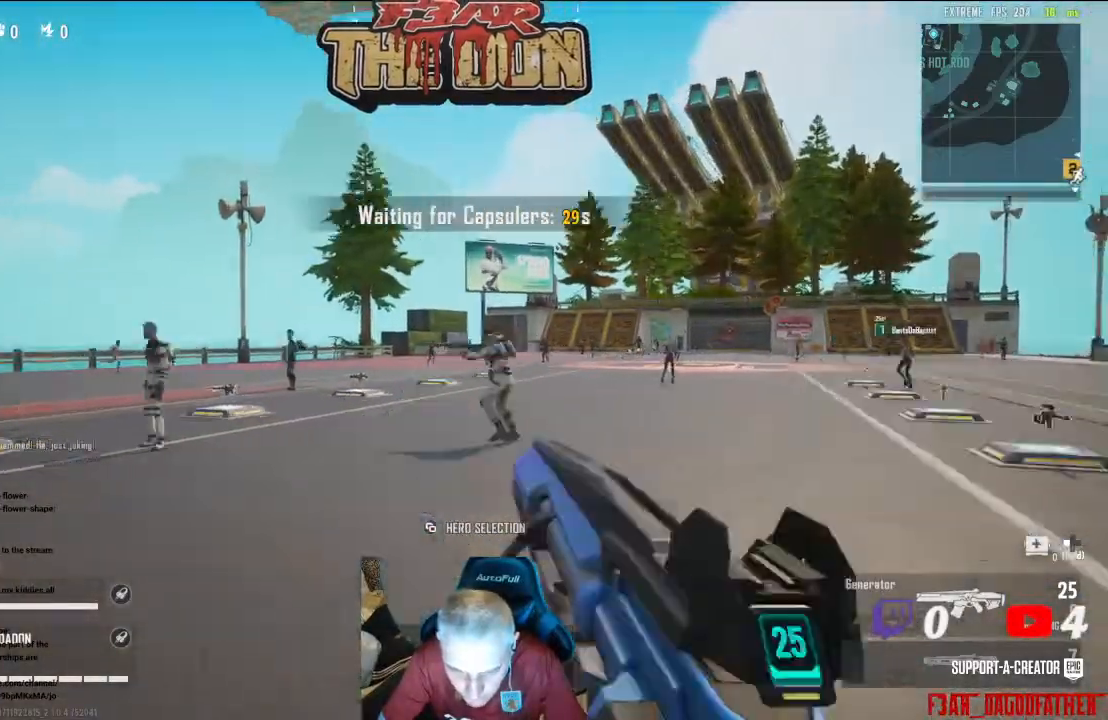
Gameplay with a controller (Xbox layout); each line is a JSON object with the inputs held at the frame after it. "events" lists button and stick changes between this image and that frame as [ms after this image, input, new state], when the widget could be followed in between.
{"buttons": ["L2", "R2"], "left_stick": "down-left", "right_stick": "center", "events": [[100, "R2", "down"], [100, "right_stick", "down-left"], [200, "right_stick", "center"], [300, "left_stick", "down"], [433, "left_stick", "down-left"]]}
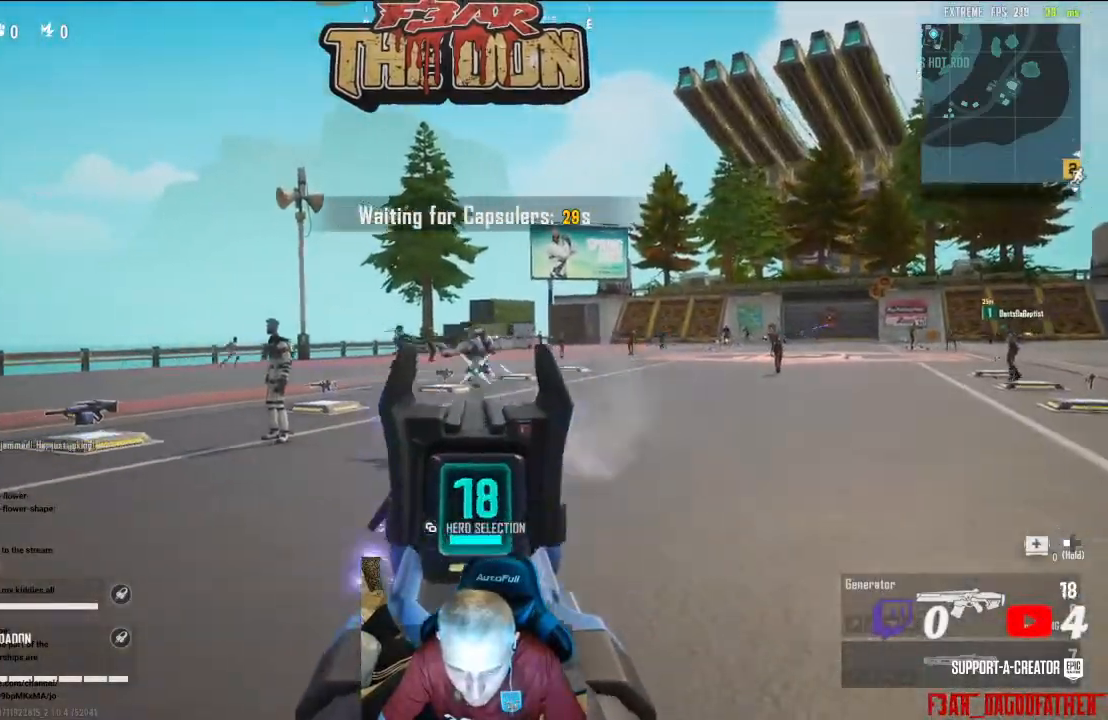
{"buttons": [], "left_stick": "down-right", "right_stick": "right", "events": [[367, "L2", "up"], [367, "left_stick", "down-right"], [467, "R2", "up"], [467, "right_stick", "right"]]}
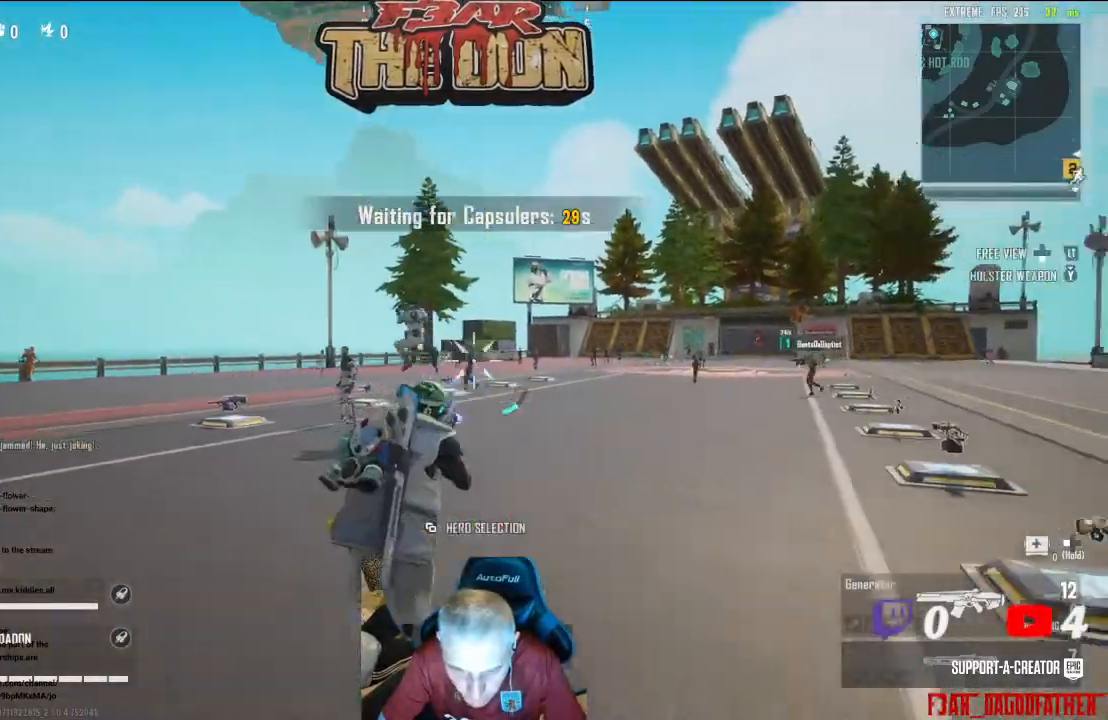
{"buttons": [], "left_stick": "up-right", "right_stick": "down-right", "events": [[133, "left_stick", "right"], [233, "left_stick", "up-right"], [333, "L3", "down"], [333, "right_stick", "down-right"], [467, "L3", "up"]]}
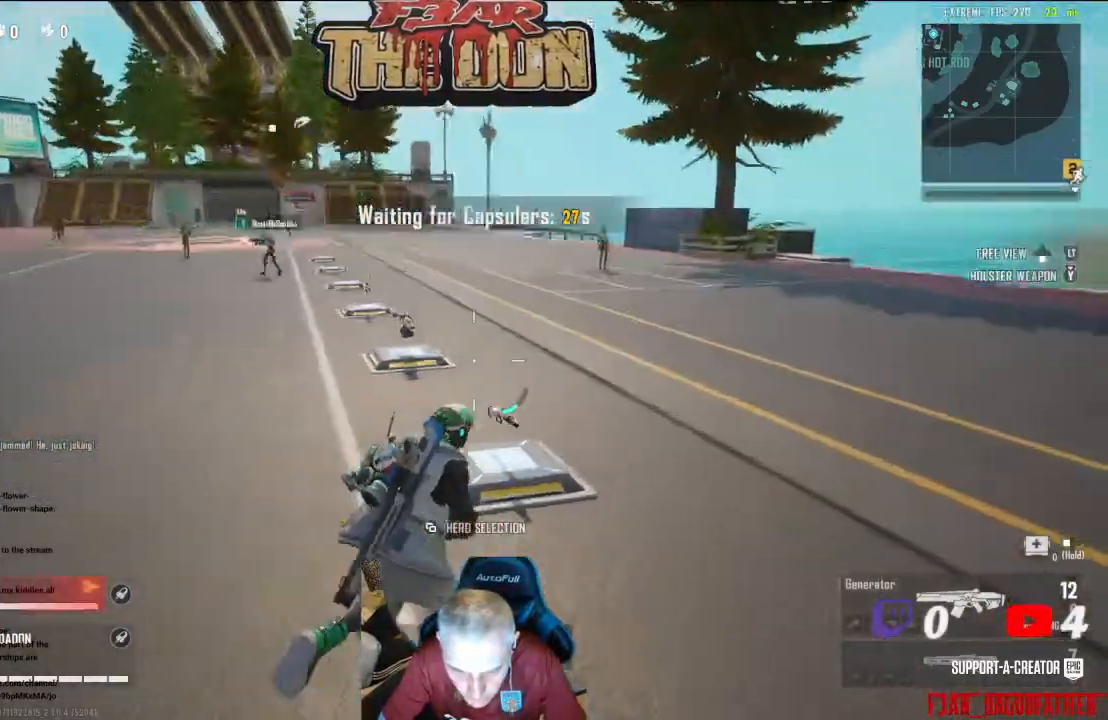
{"buttons": [], "left_stick": "up-right", "right_stick": "left", "events": [[33, "right_stick", "down"], [300, "right_stick", "down-left"], [433, "right_stick", "left"]]}
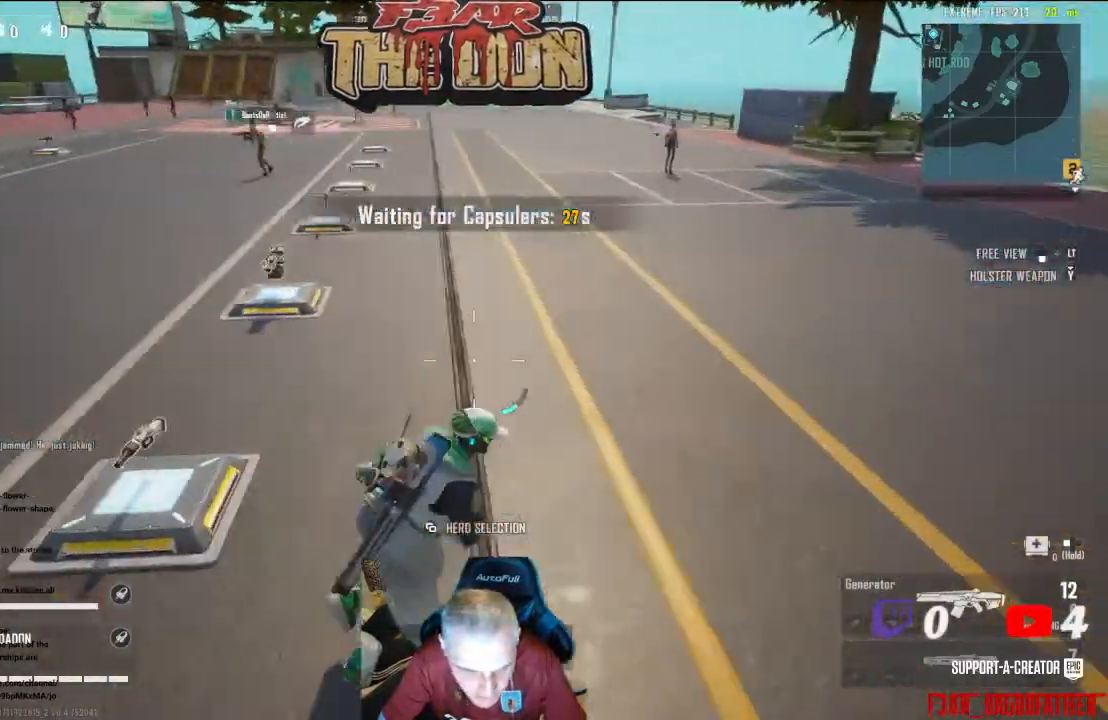
{"buttons": [], "left_stick": "up-right", "right_stick": "up-left", "events": [[200, "right_stick", "up-left"]]}
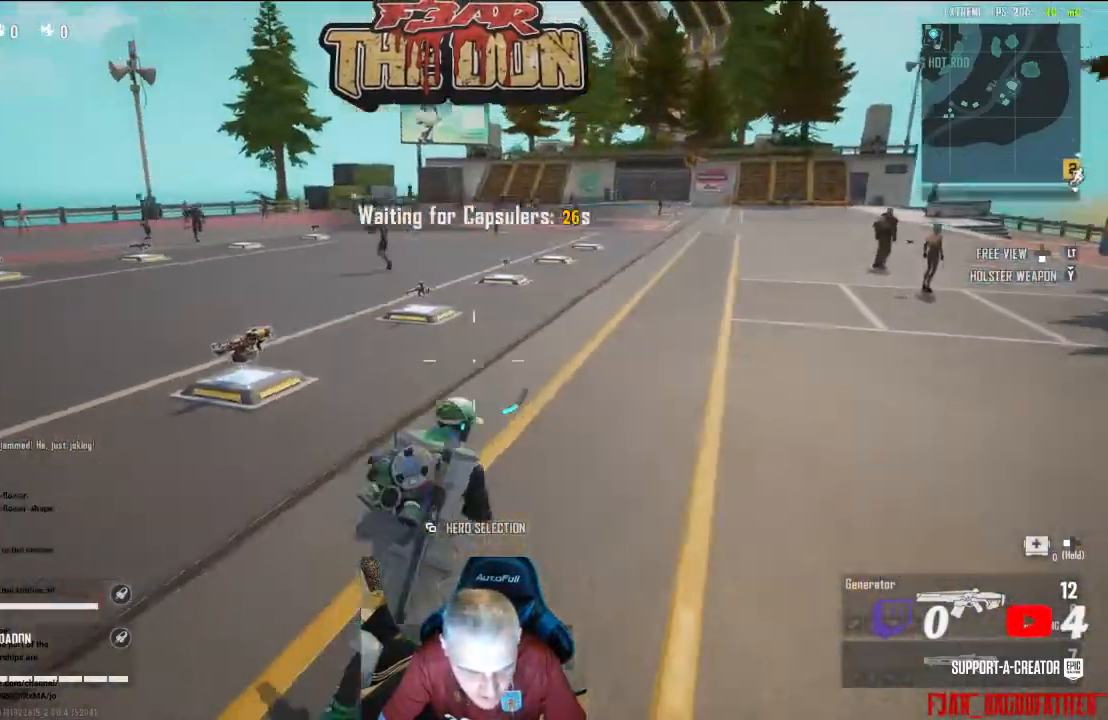
{"buttons": [], "left_stick": "up-right", "right_stick": "left", "events": [[167, "right_stick", "left"]]}
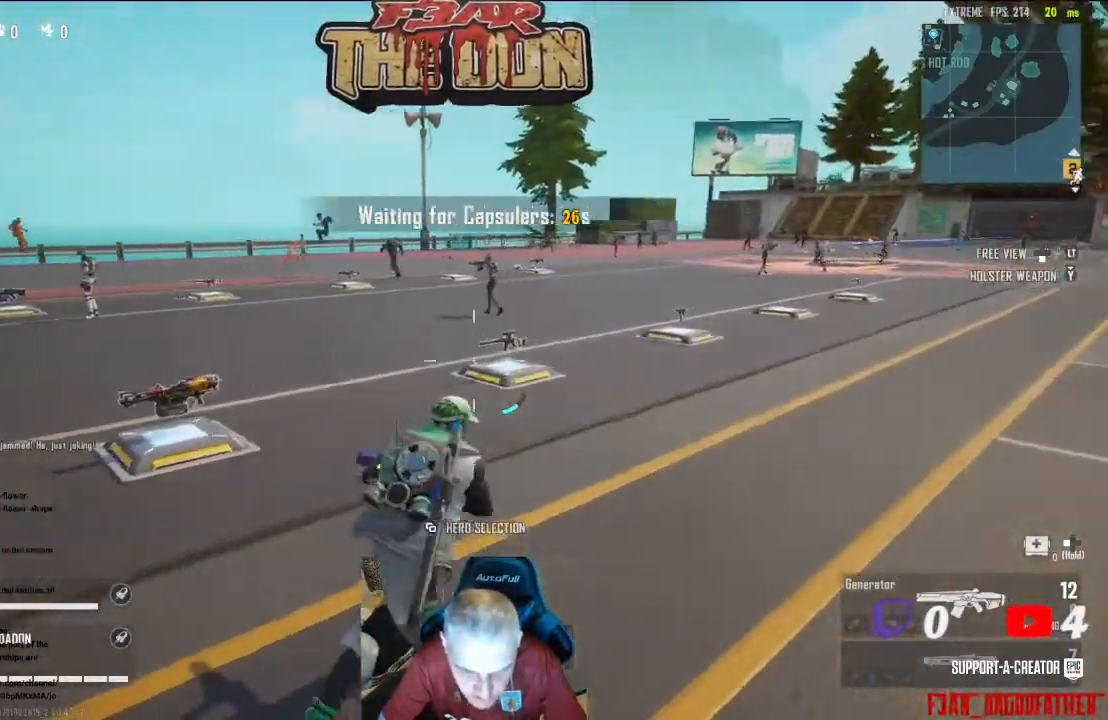
{"buttons": [], "left_stick": "up-right", "right_stick": "right", "events": [[300, "right_stick", "center"], [433, "right_stick", "right"]]}
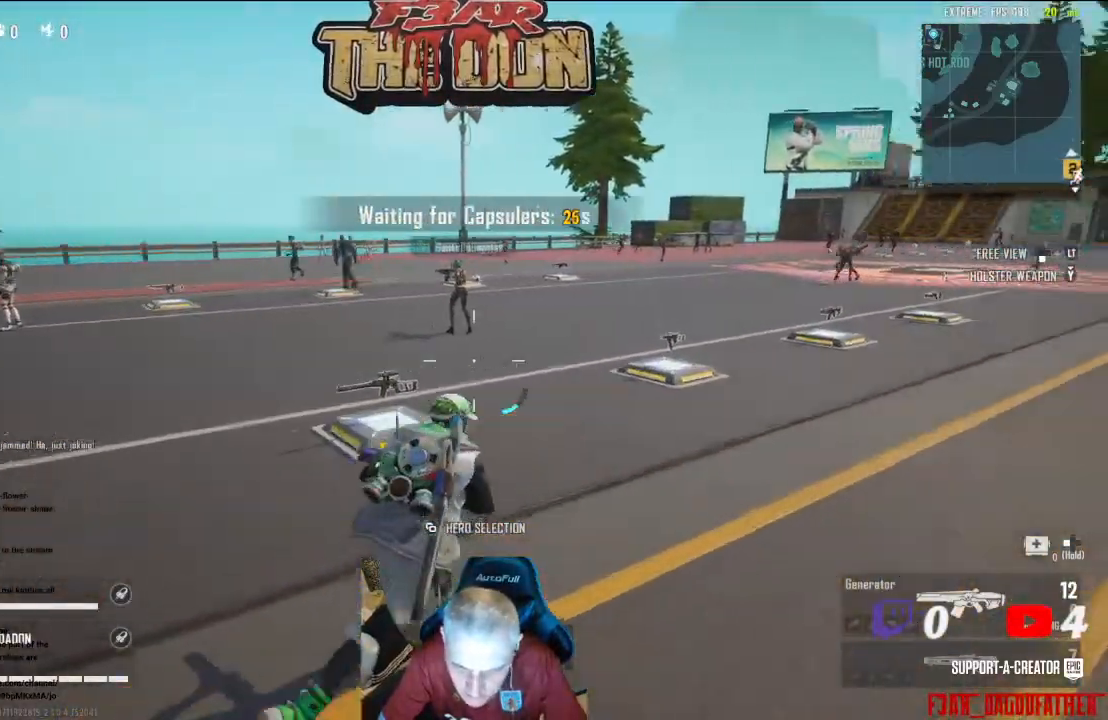
{"buttons": [], "left_stick": "up-right", "right_stick": "center", "events": [[100, "right_stick", "center"]]}
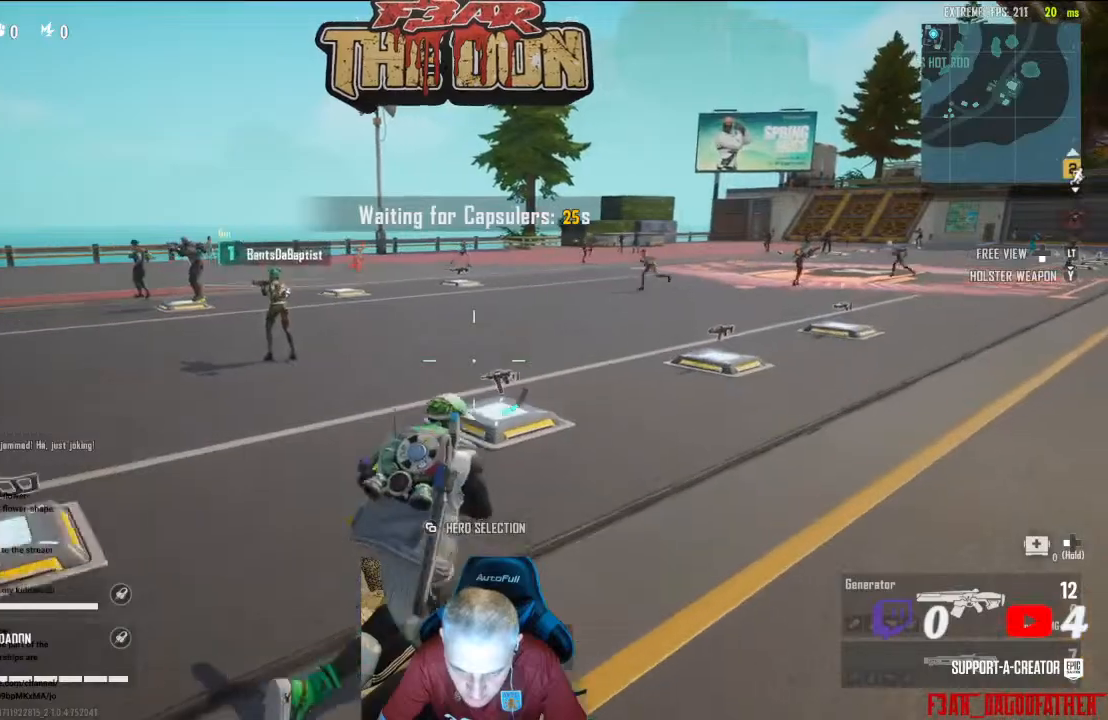
{"buttons": [], "left_stick": "left", "right_stick": "left", "events": [[300, "right_stick", "left"], [400, "left_stick", "center"], [467, "left_stick", "left"]]}
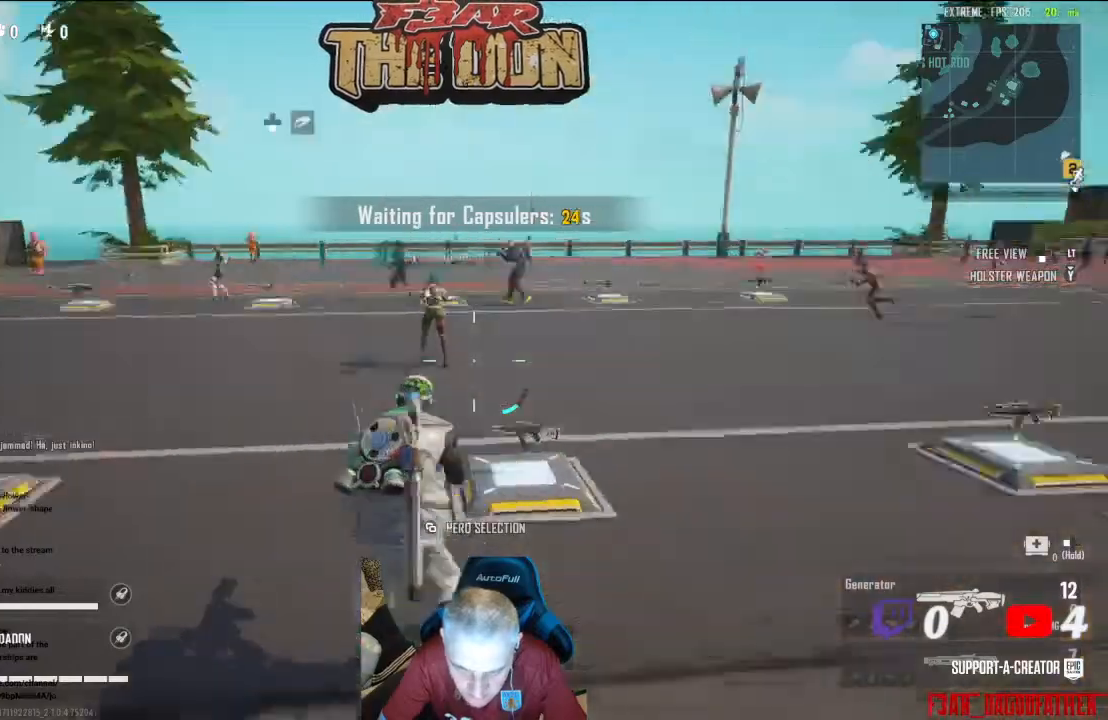
{"buttons": [], "left_stick": "left", "right_stick": "down-left", "events": [[133, "right_stick", "down-left"]]}
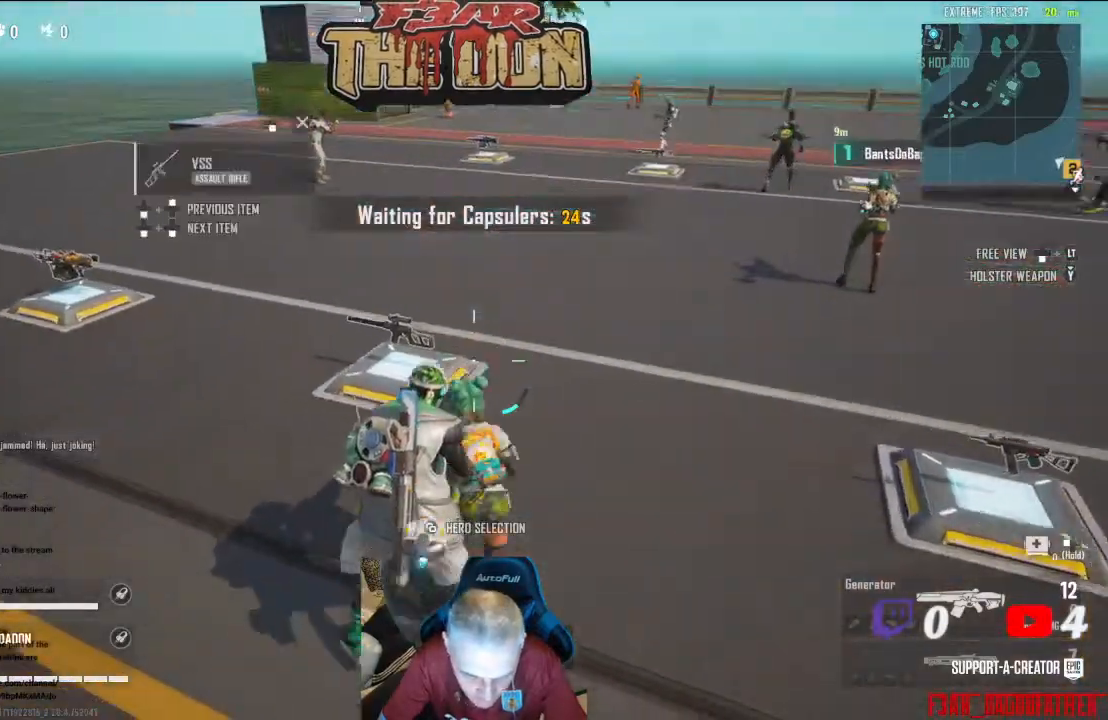
{"buttons": [], "left_stick": "center", "right_stick": "center", "events": [[67, "left_stick", "up-left"], [100, "right_stick", "center"], [200, "left_stick", "up"], [300, "left_stick", "center"]]}
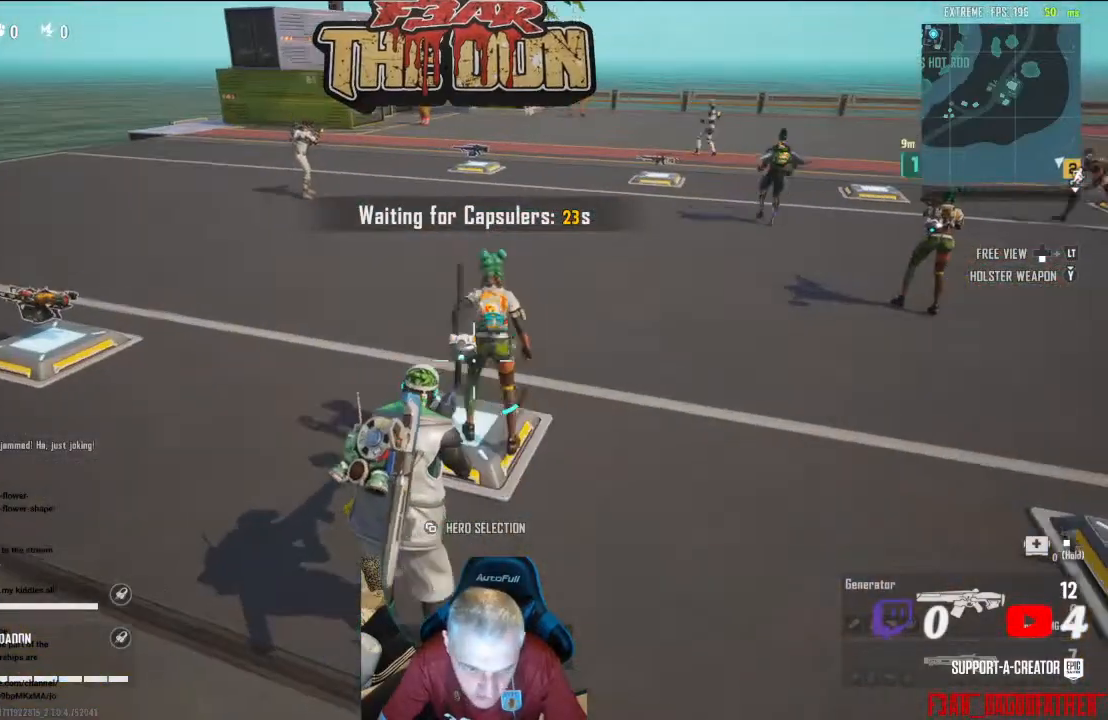
{"buttons": [], "left_stick": "center", "right_stick": "center", "events": []}
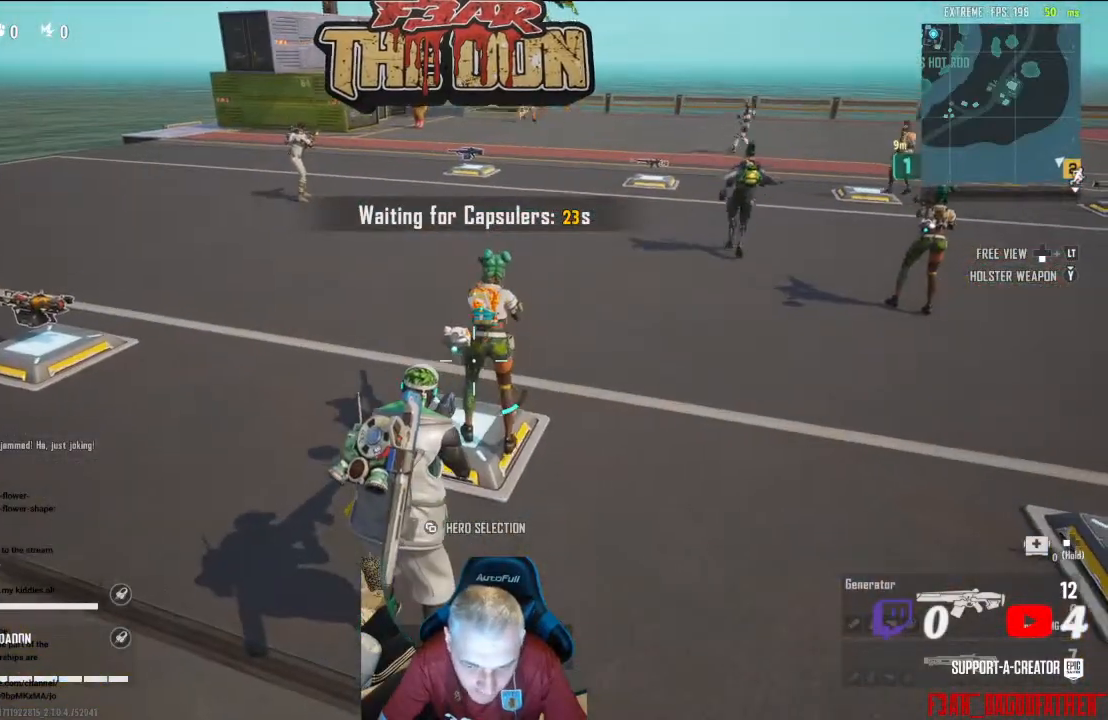
{"buttons": [], "left_stick": "down-left", "right_stick": "right", "events": [[300, "left_stick", "down-left"], [300, "right_stick", "right"]]}
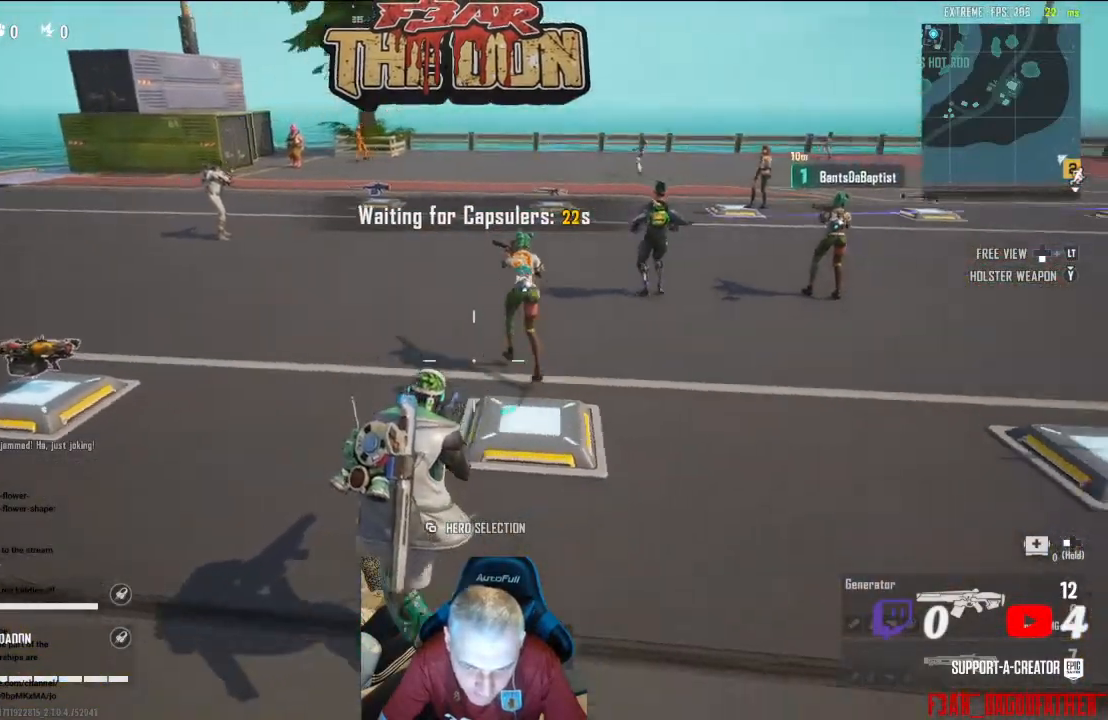
{"buttons": [], "left_stick": "up-right", "right_stick": "right", "events": [[67, "left_stick", "center"], [233, "right_stick", "center"], [367, "left_stick", "right"], [367, "right_stick", "right"], [500, "left_stick", "up-right"]]}
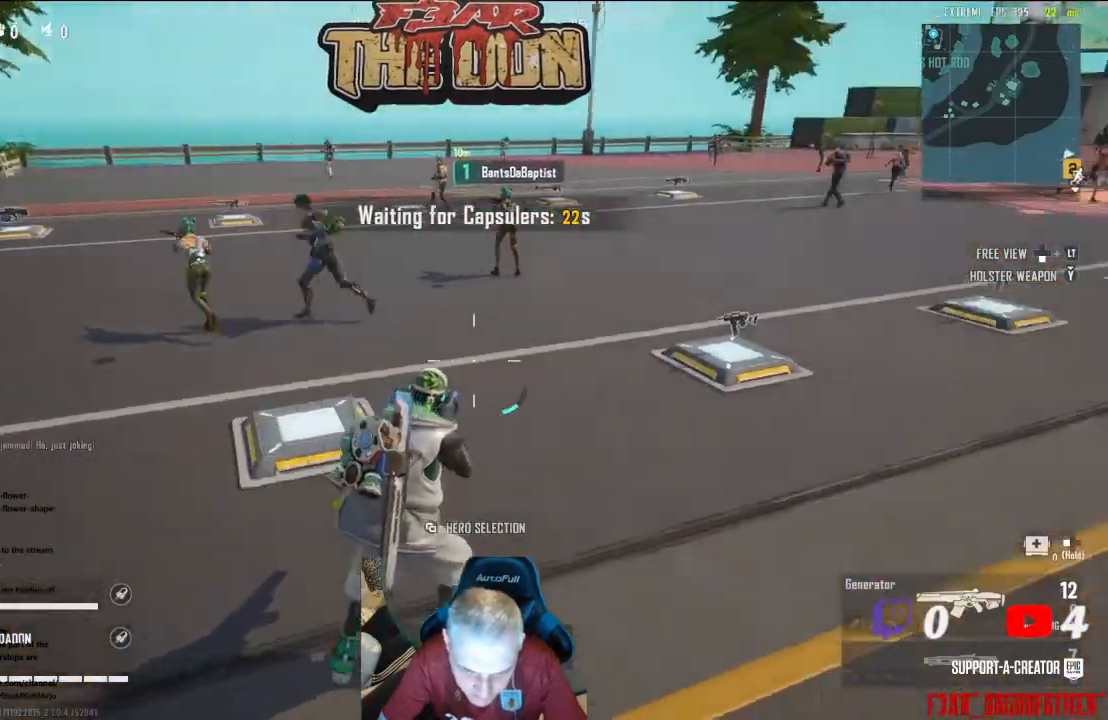
{"buttons": [], "left_stick": "up-right", "right_stick": "center", "events": [[67, "L3", "down"], [233, "L3", "up"], [400, "right_stick", "center"]]}
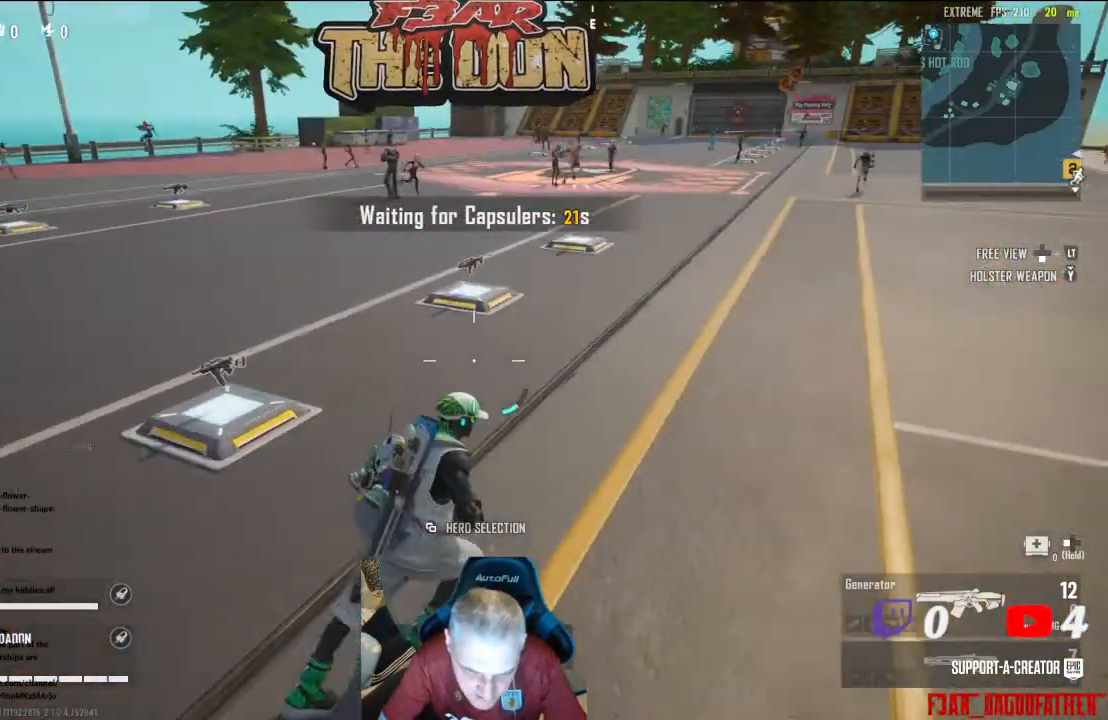
{"buttons": [], "left_stick": "up-right", "right_stick": "center", "events": []}
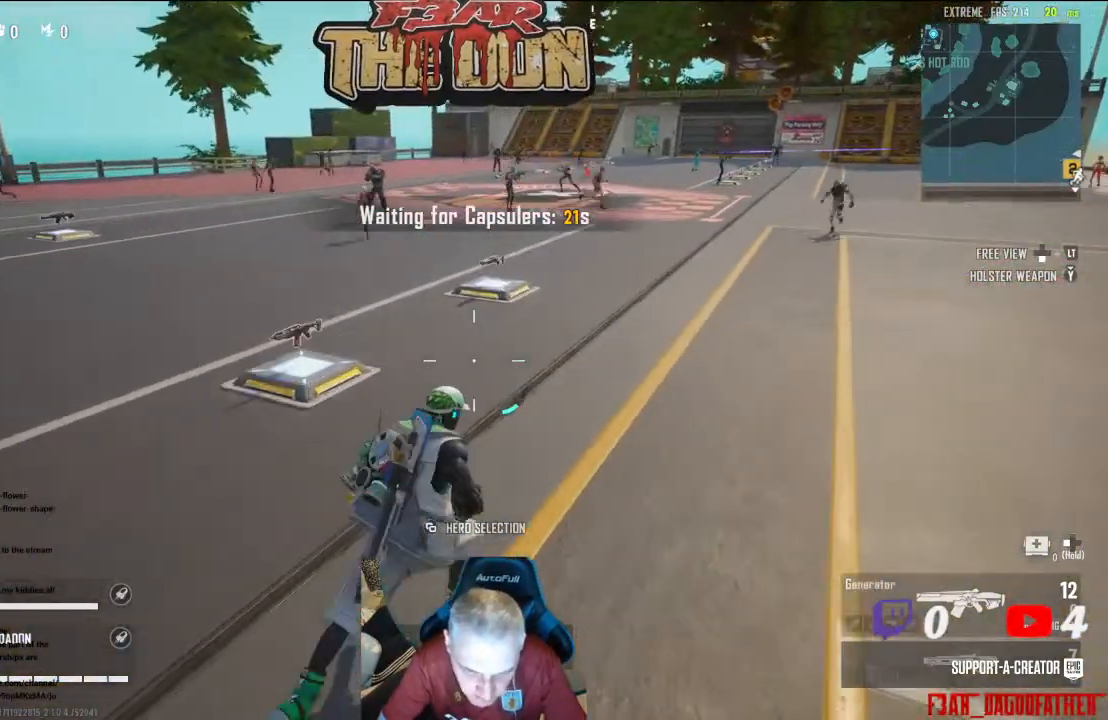
{"buttons": [], "left_stick": "left", "right_stick": "left", "events": [[300, "left_stick", "center"], [333, "right_stick", "left"], [367, "left_stick", "left"]]}
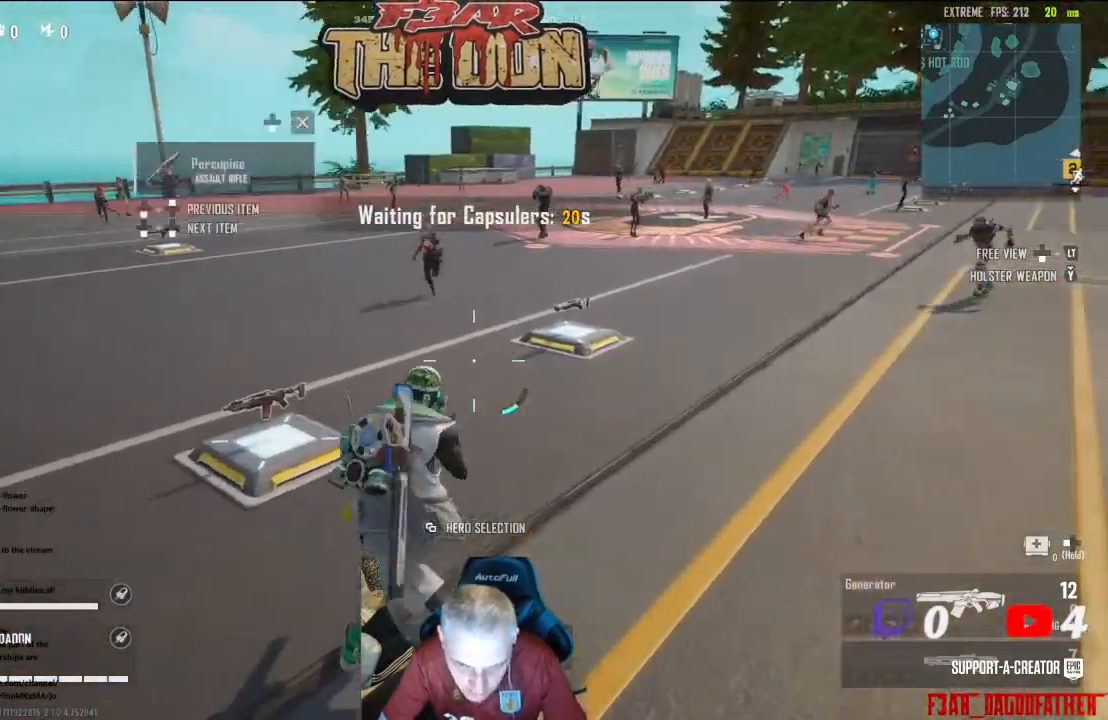
{"buttons": [], "left_stick": "center", "right_stick": "center", "events": [[67, "left_stick", "center"], [67, "right_stick", "center"]]}
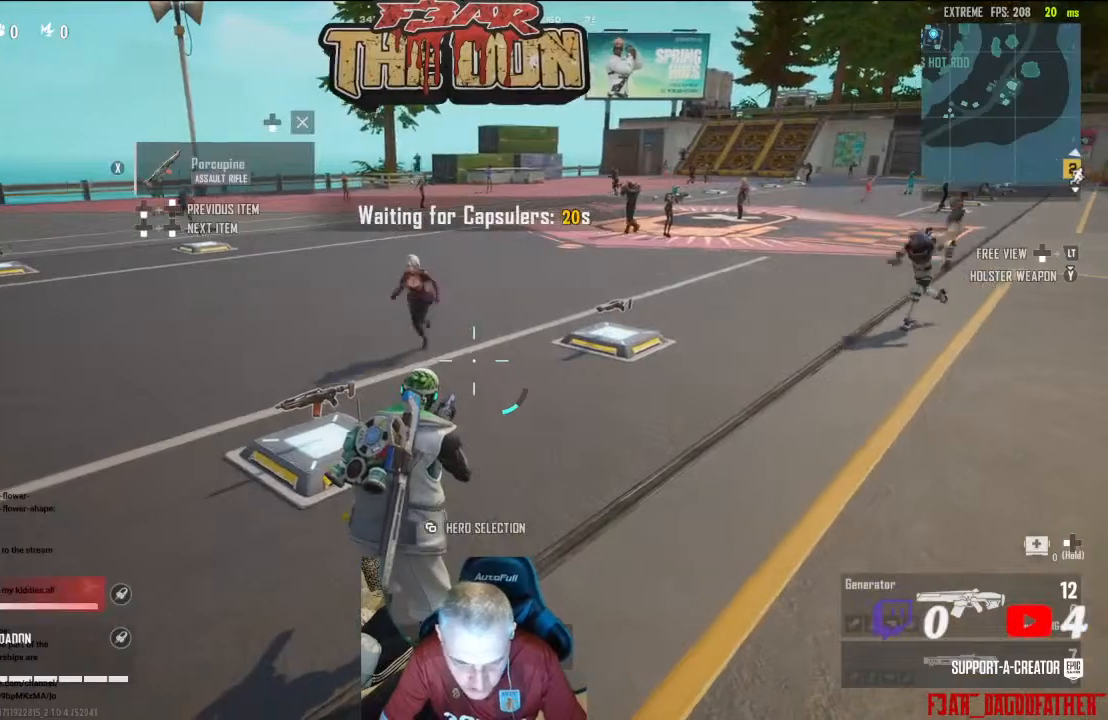
{"buttons": [], "left_stick": "up", "right_stick": "up-right", "events": [[267, "left_stick", "up"], [333, "right_stick", "up-right"]]}
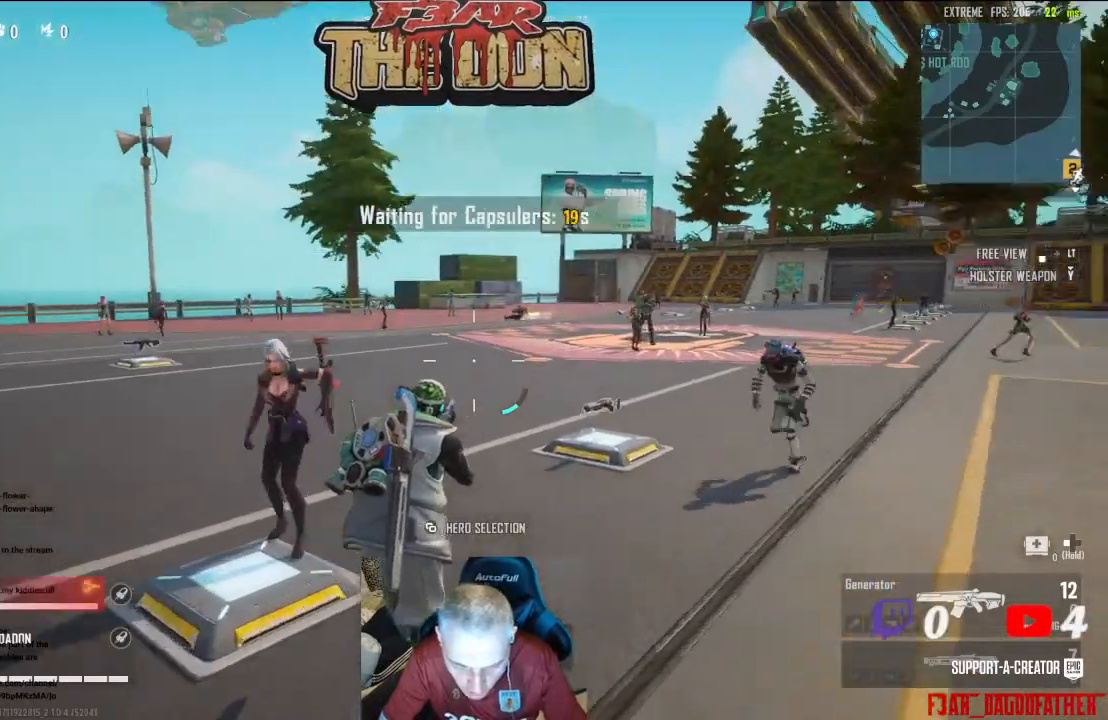
{"buttons": [], "left_stick": "center", "right_stick": "down-right", "events": [[33, "right_stick", "center"], [167, "left_stick", "center"], [333, "right_stick", "down-right"]]}
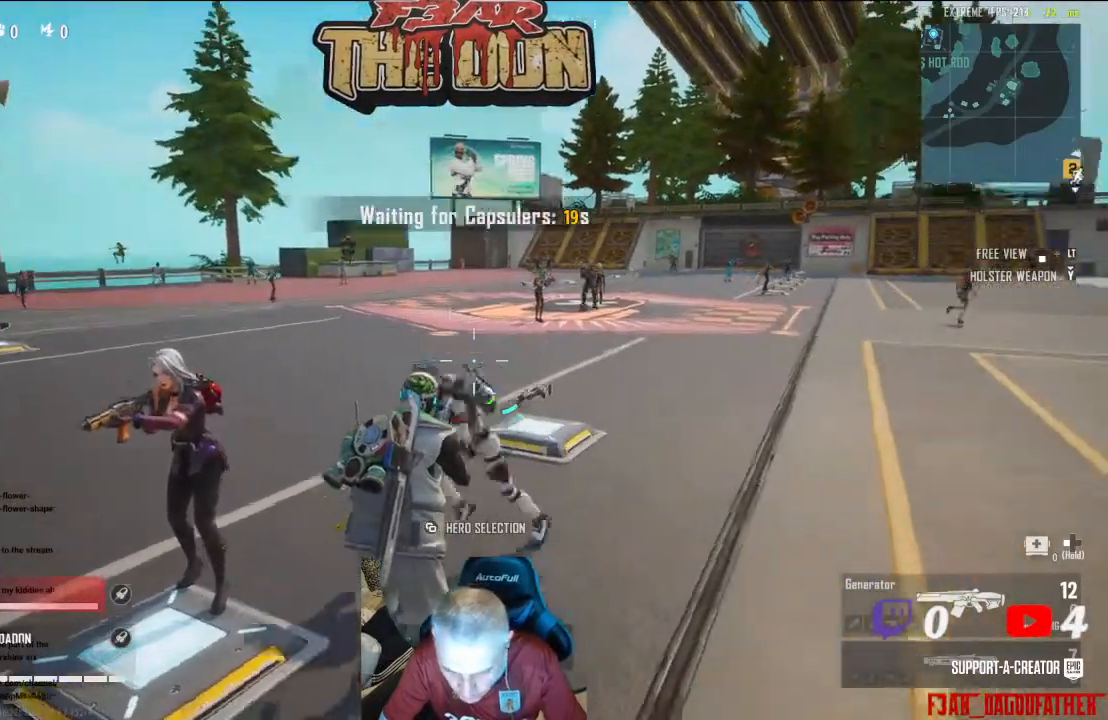
{"buttons": [], "left_stick": "center", "right_stick": "center", "events": [[133, "right_stick", "center"]]}
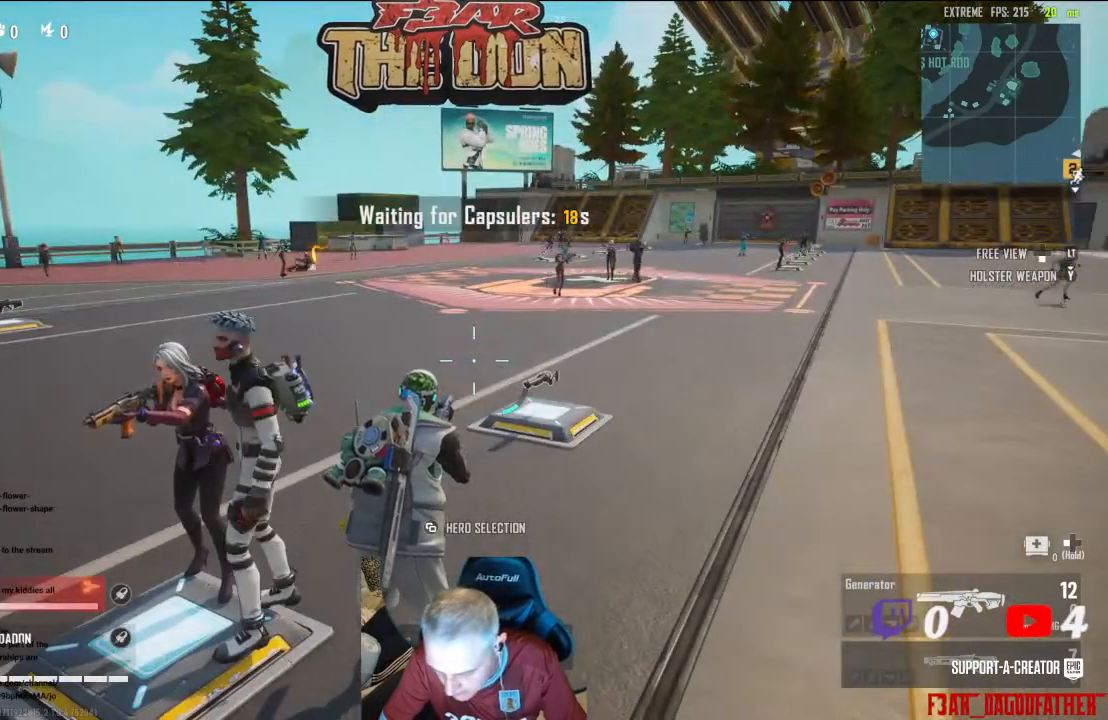
{"buttons": [], "left_stick": "right", "right_stick": "down-right", "events": [[367, "right_stick", "down-right"], [433, "left_stick", "right"]]}